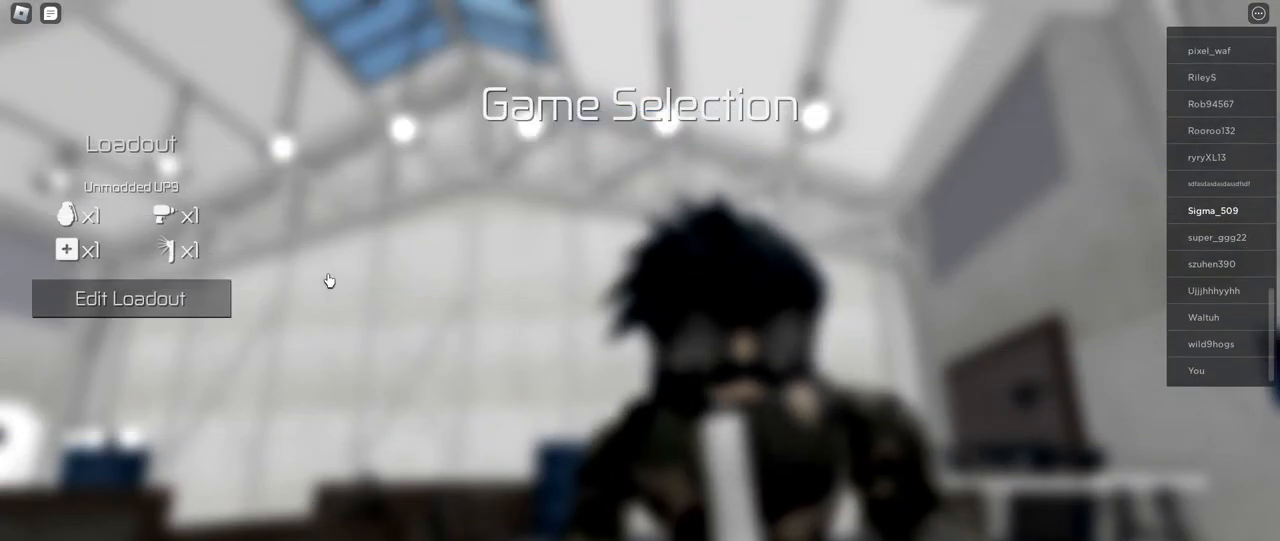
Gameplay with keyboard and mouse; each line is a JSON object with the keys and mouse buttons held at the frame after it. "events" lists presses ("down") and releases ("up") of "a", "ctrl", "d", "e", "f", "q", "r", "s", "shift", "tab", "w", "mouse_left", "mouse_wheel", "mouse_right", "mouse_mb4" and "mouse_mb5" between this image and that frame as [ms after this image, input, new state], when the widget could be followed in between. "mouse_left", "mouse_wheel", "mouse_right", "mouse_mb4", "mouse_mb5" = the "left", "wheel", "right", "mb4", "mb5" buttons of the "mouse" list. No other keys are recorded. "wheel" means that the mouse wheel is clicked or scrolled. Mouse movement is not recorded. Not read: space.
{"keys": [], "mouse": [], "events": []}
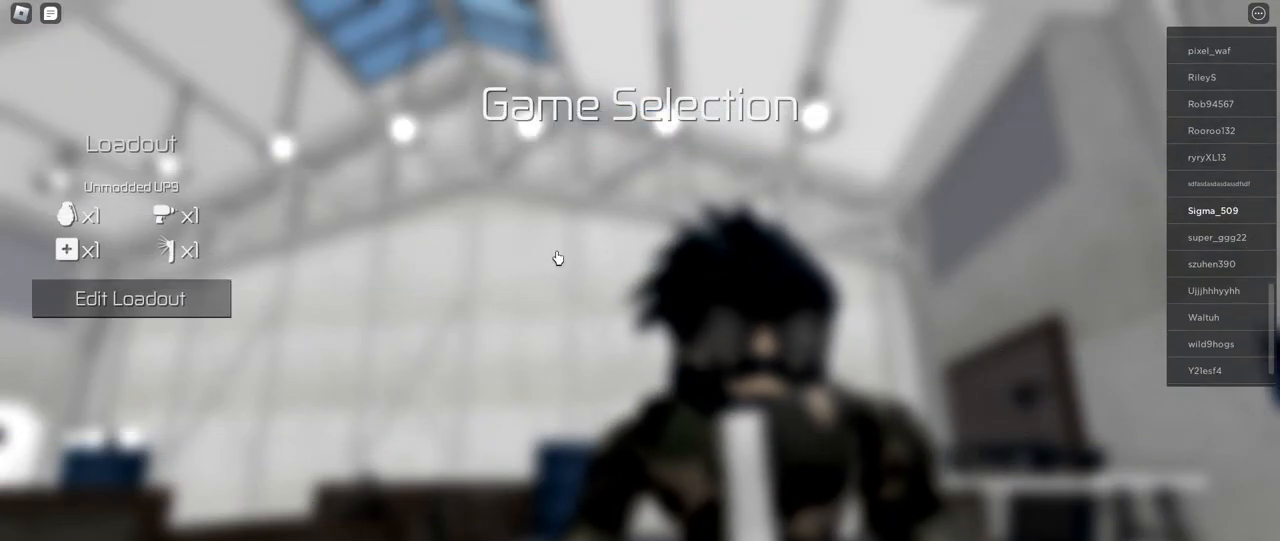
{"keys": [], "mouse": [], "events": []}
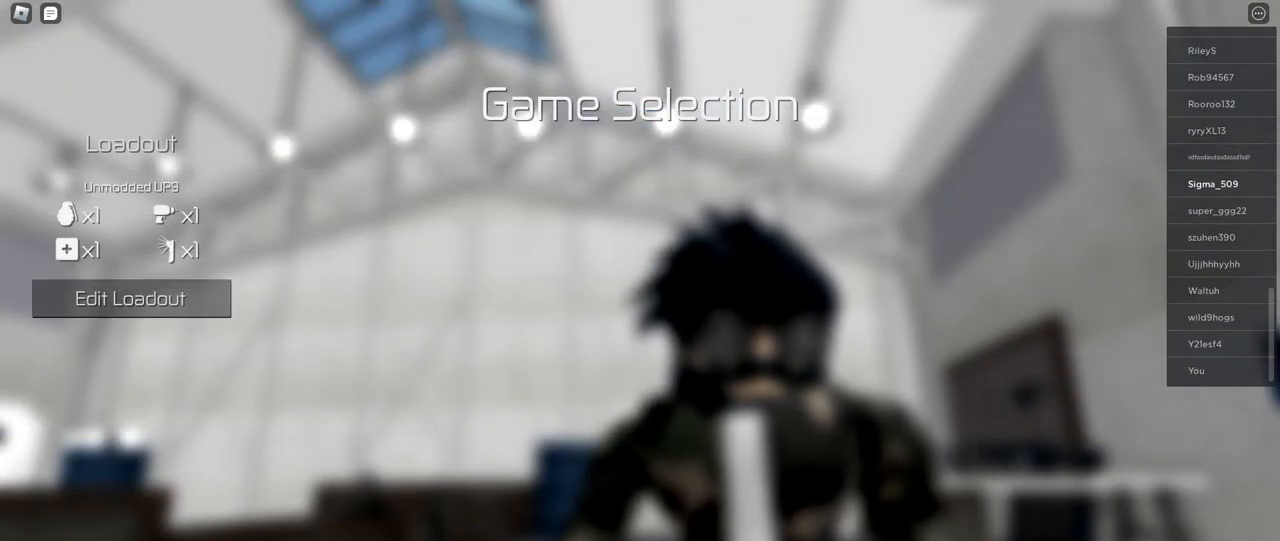
{"keys": [], "mouse": [], "events": []}
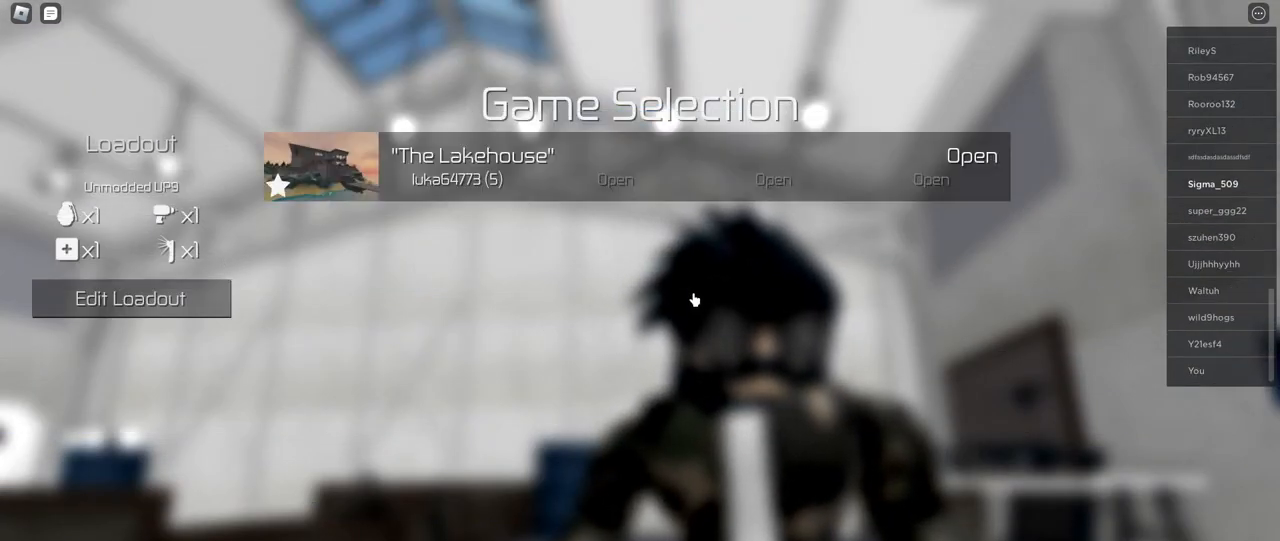
{"keys": [], "mouse": [], "events": []}
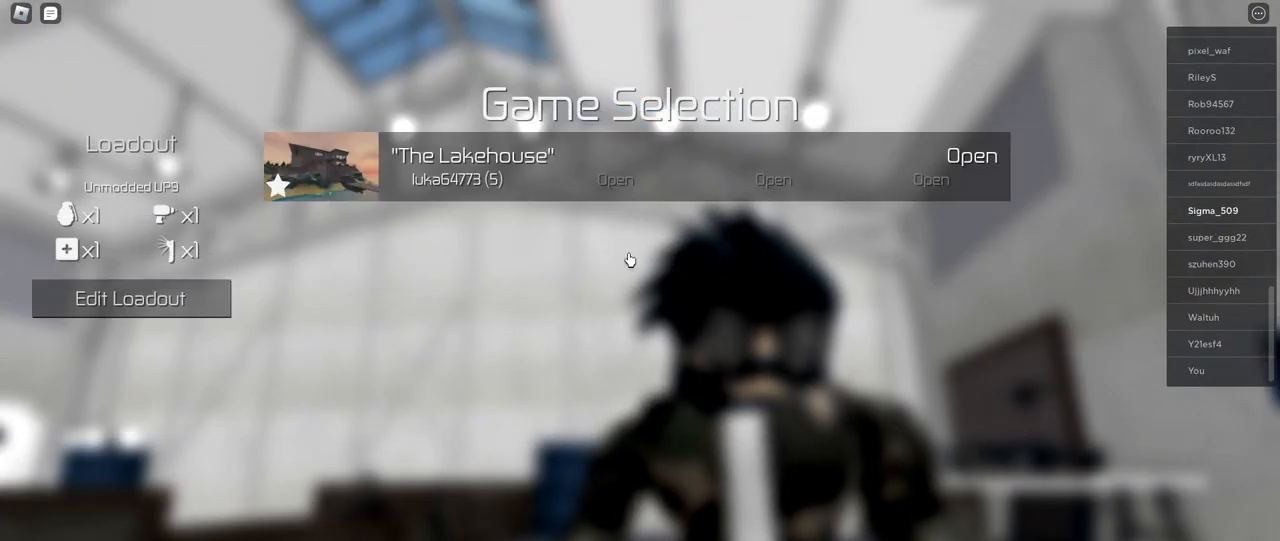
{"keys": [], "mouse": [], "events": []}
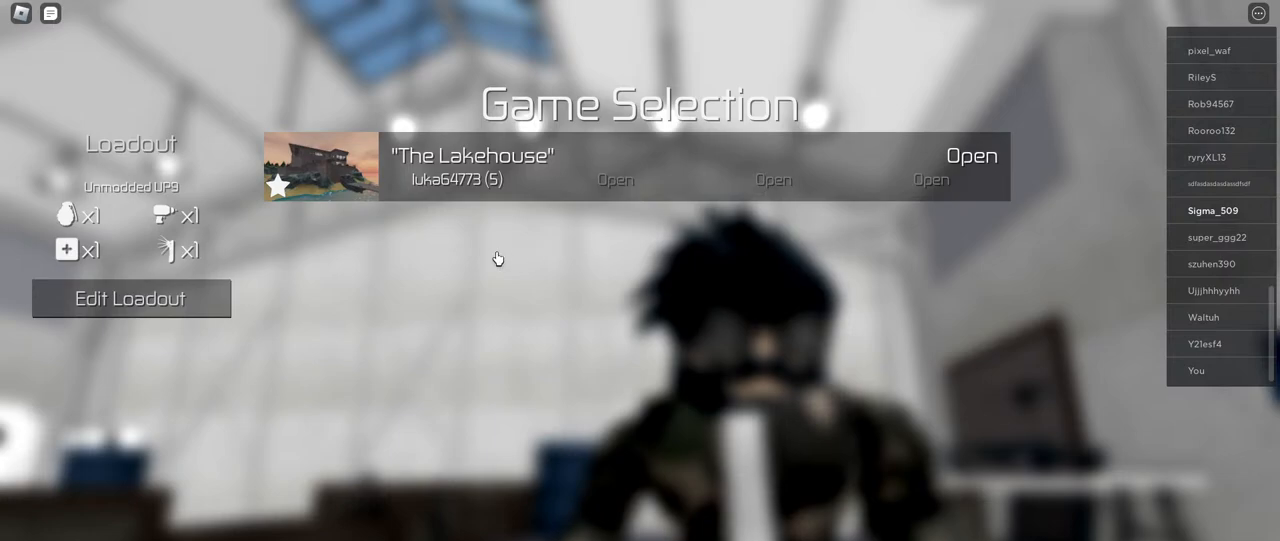
{"keys": [], "mouse": [], "events": []}
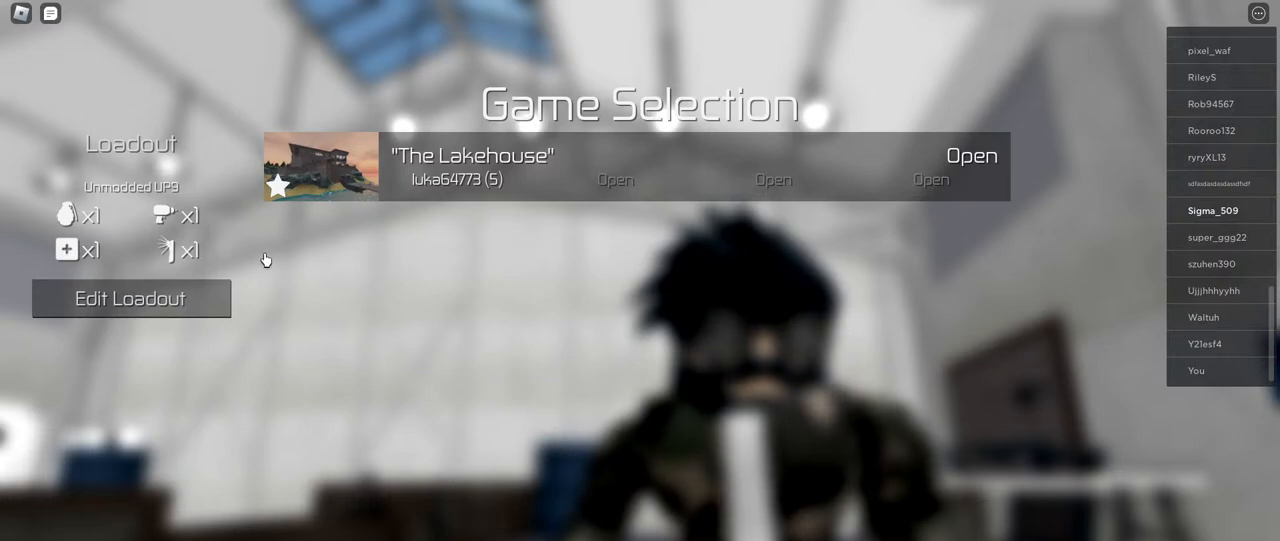
{"keys": [], "mouse": [], "events": []}
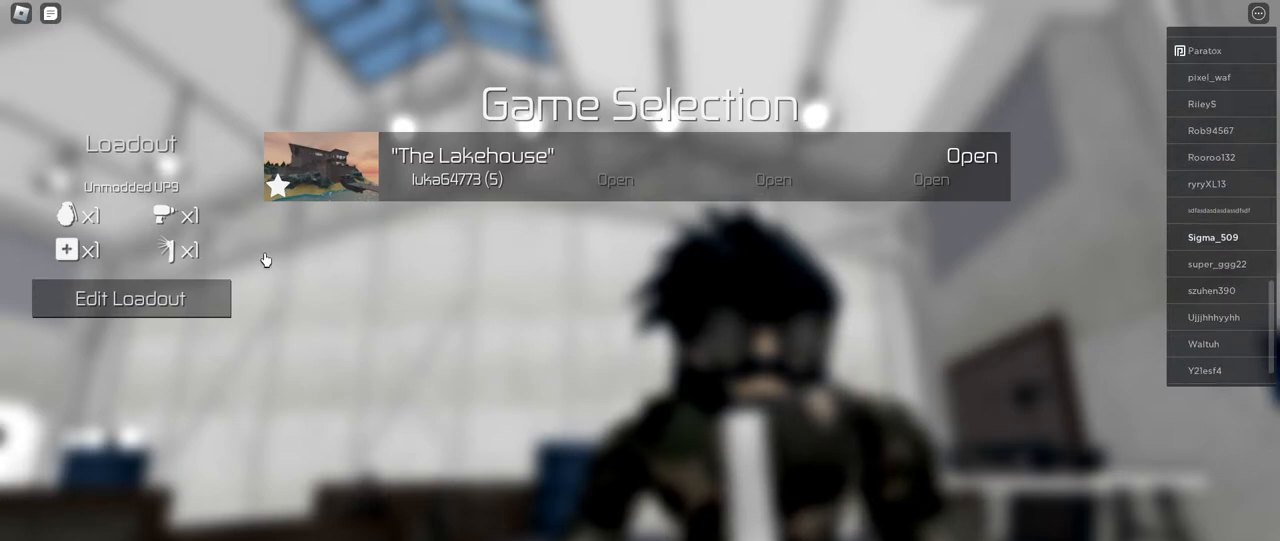
{"keys": [], "mouse": [], "events": []}
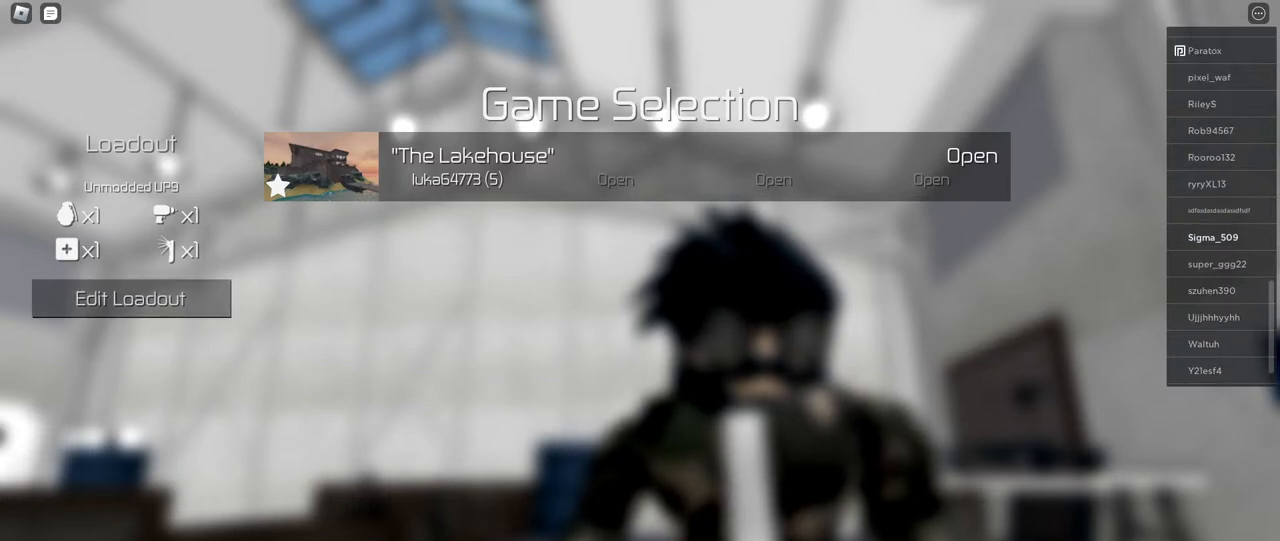
{"keys": [], "mouse": [], "events": []}
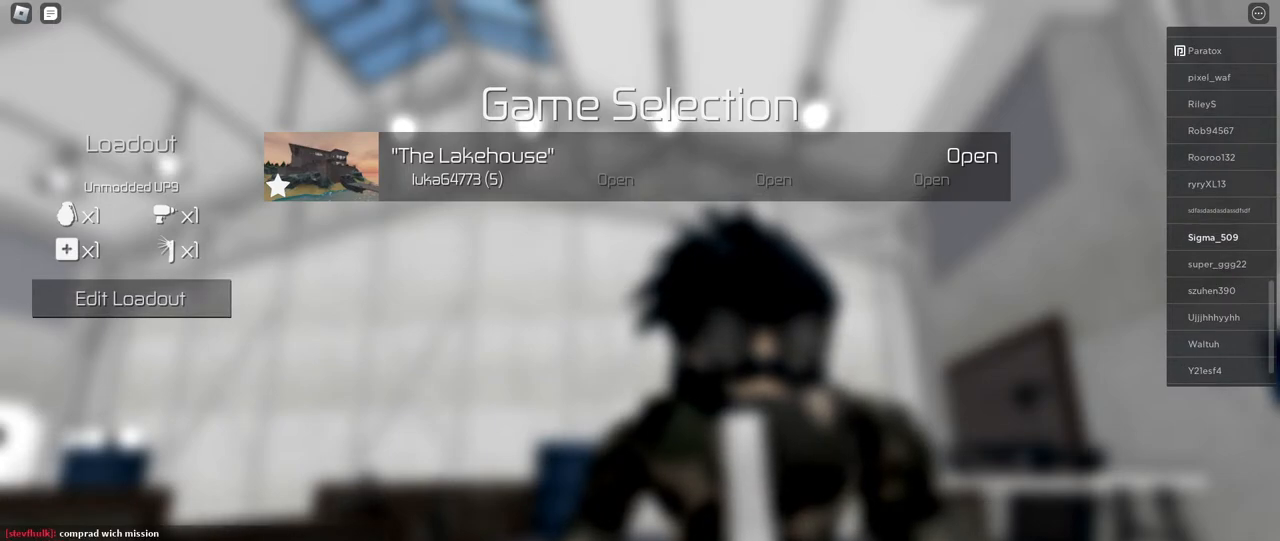
{"keys": [], "mouse": [], "events": []}
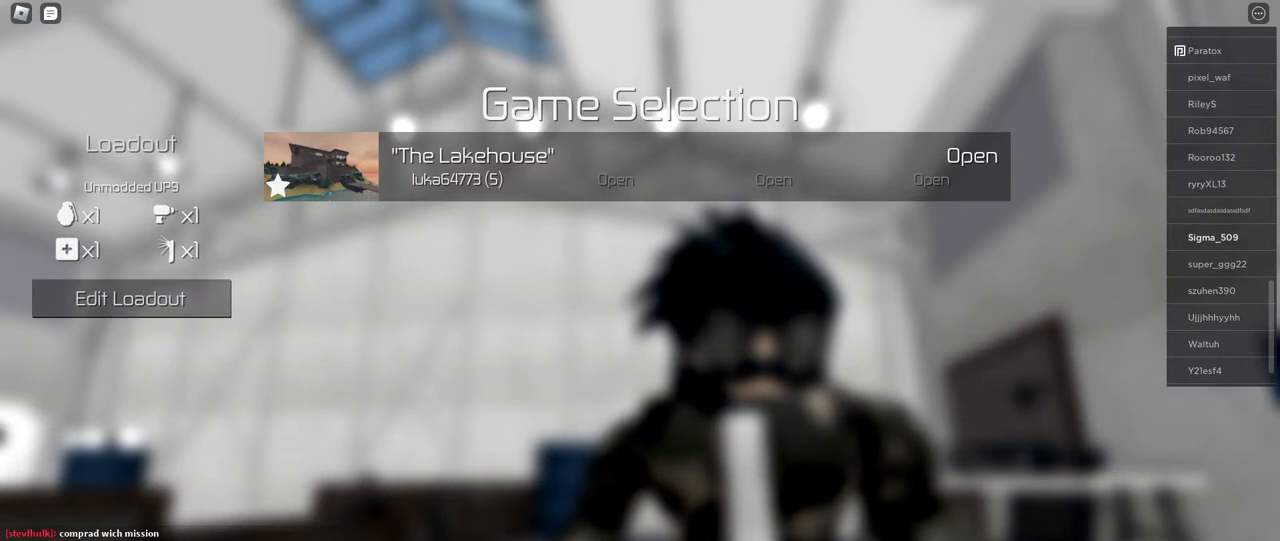
{"keys": [], "mouse": [], "events": [[100, "mouse_left", "down"], [167, "mouse_left", "up"]]}
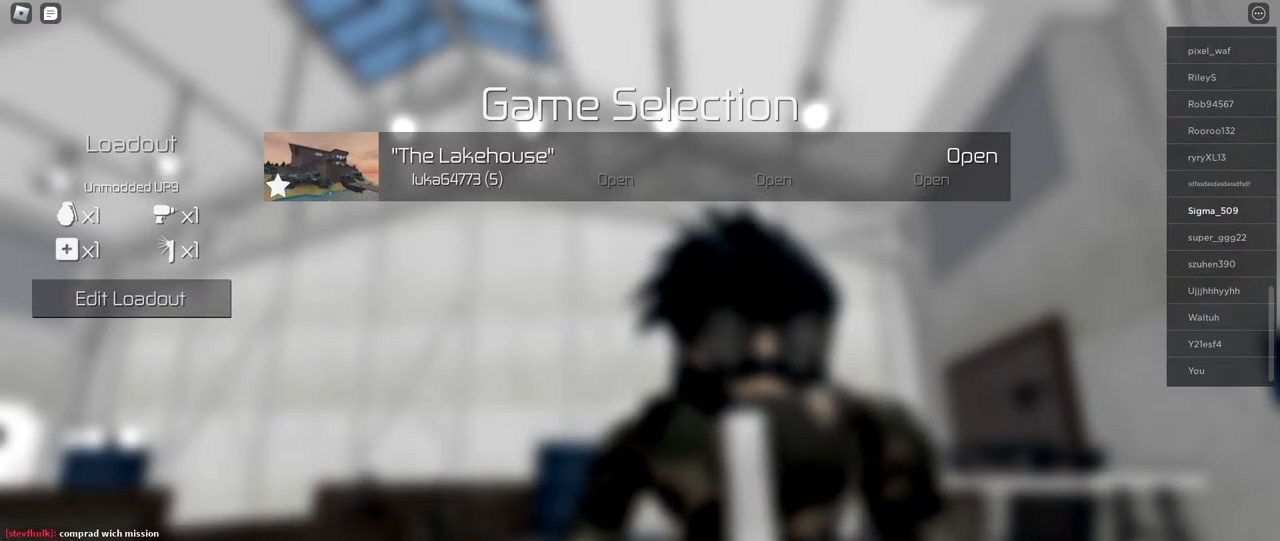
{"keys": [], "mouse": [], "events": []}
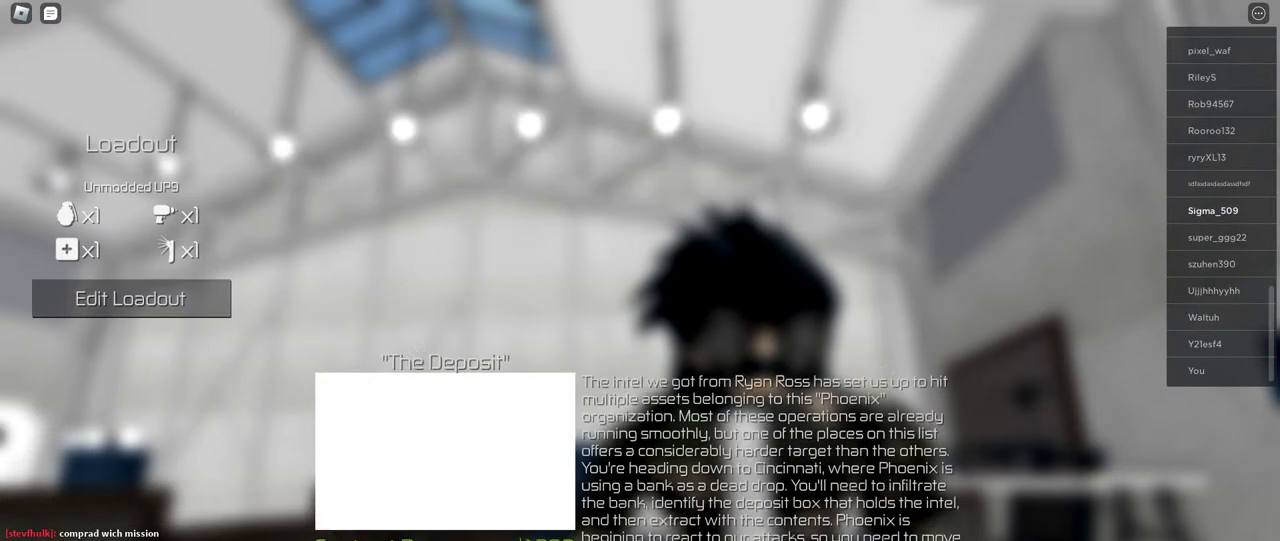
{"keys": [], "mouse": [], "events": []}
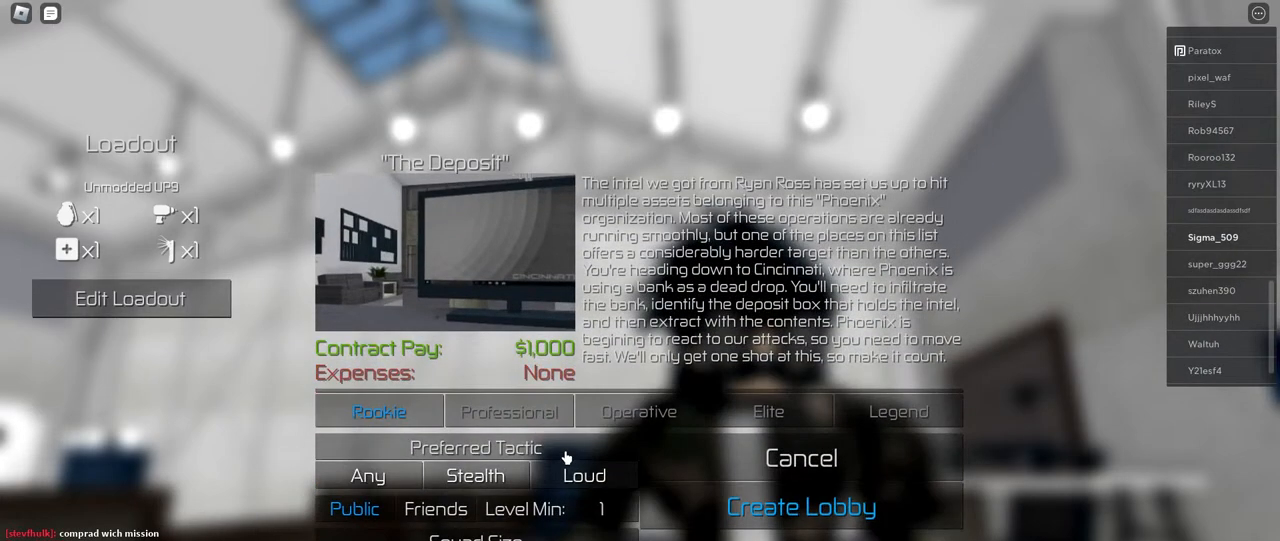
{"keys": [], "mouse": [], "events": []}
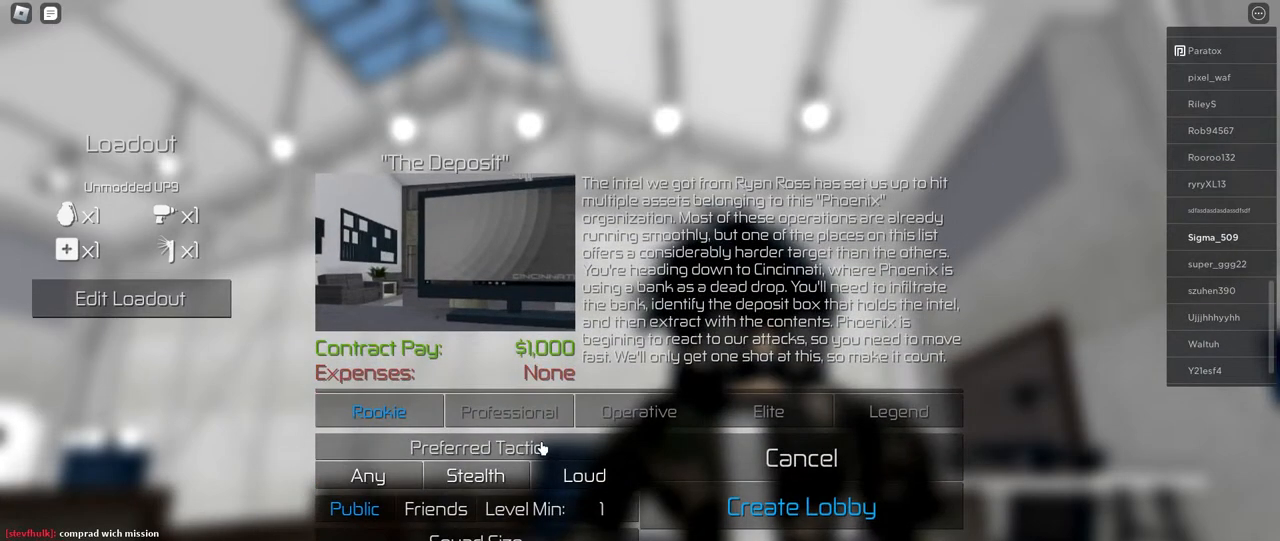
{"keys": [], "mouse": [], "events": []}
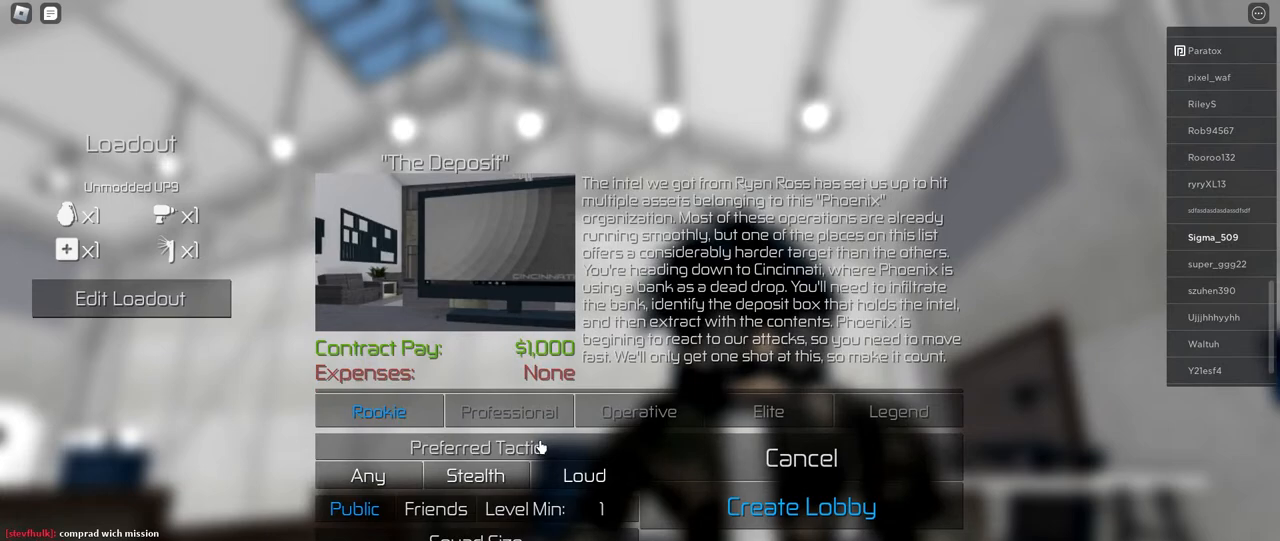
{"keys": [], "mouse": [], "events": []}
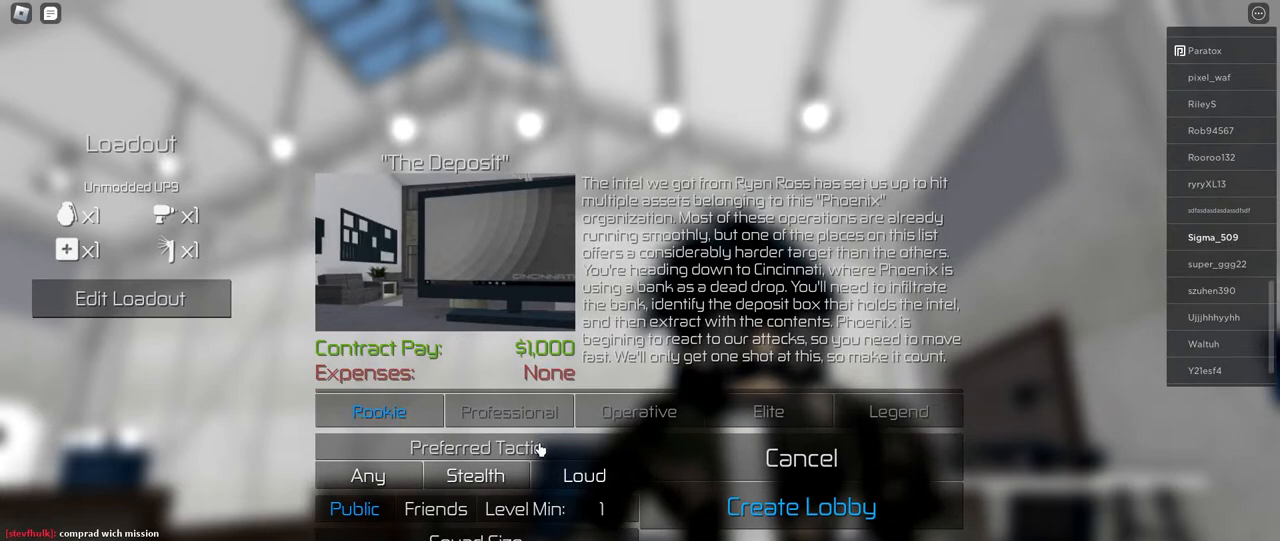
{"keys": [], "mouse": [], "events": []}
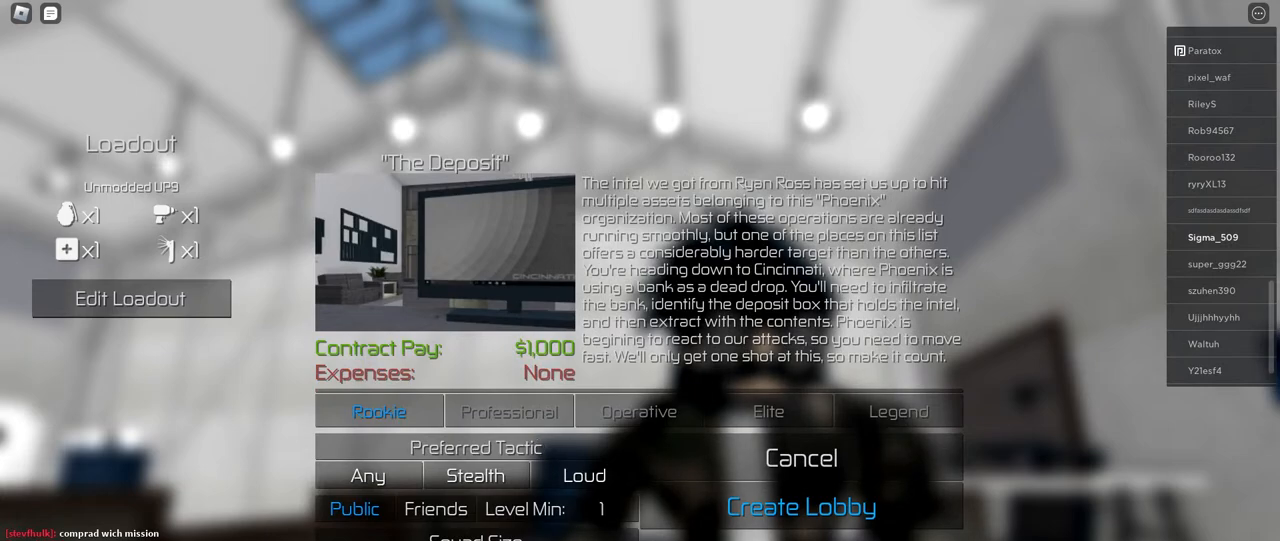
{"keys": [], "mouse": [], "events": [[133, "mouse_left", "down"], [233, "mouse_left", "up"]]}
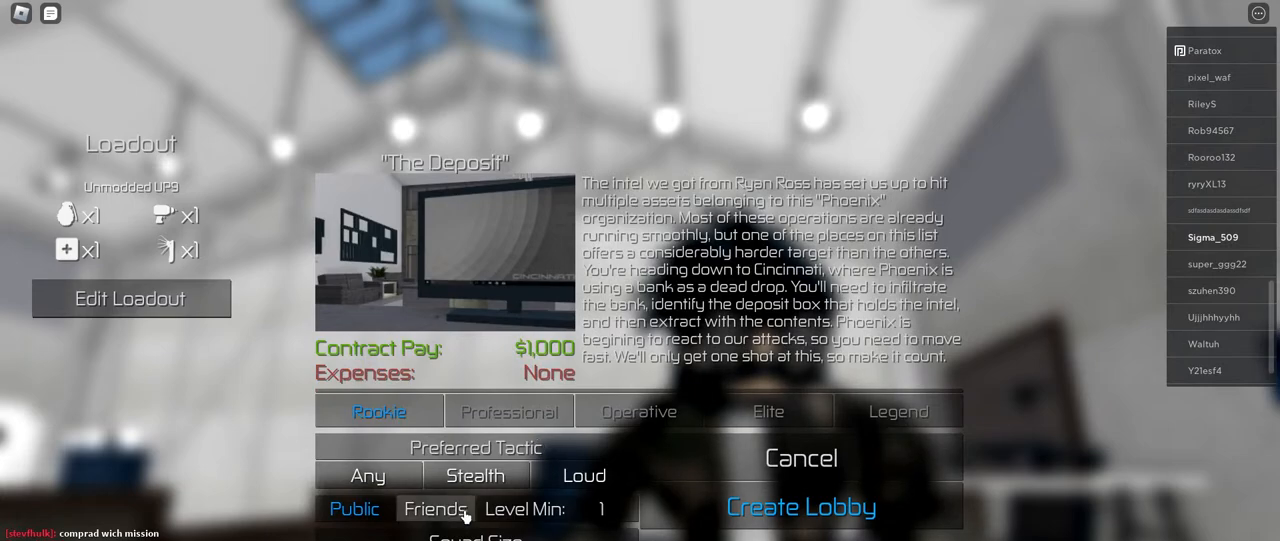
{"keys": [], "mouse": [], "events": [[67, "mouse_left", "down"], [167, "mouse_left", "up"]]}
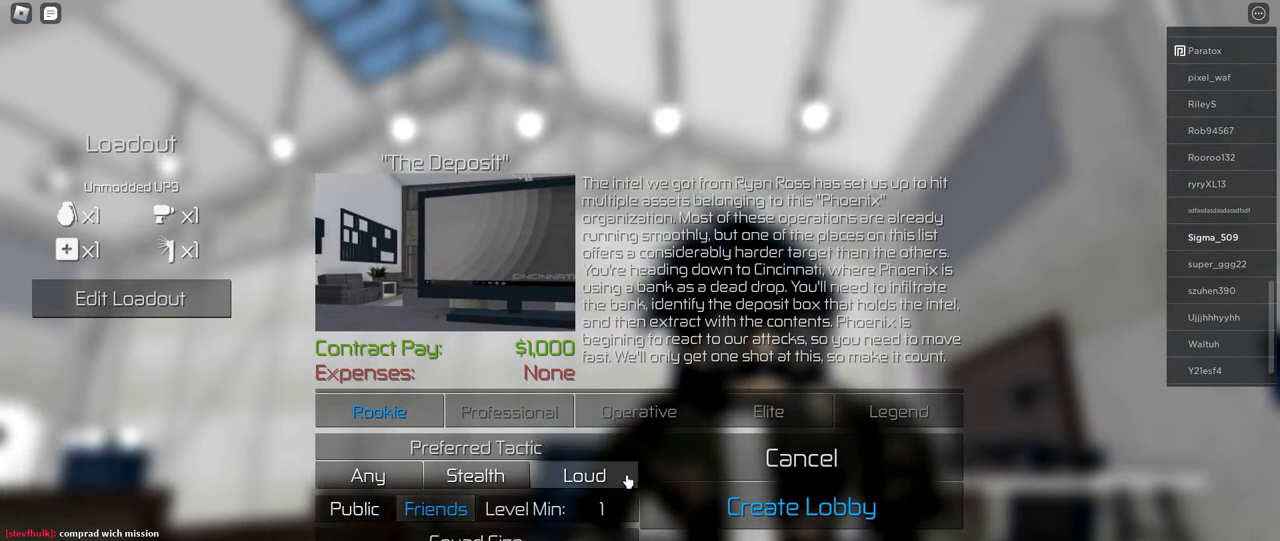
{"keys": [], "mouse": [], "events": []}
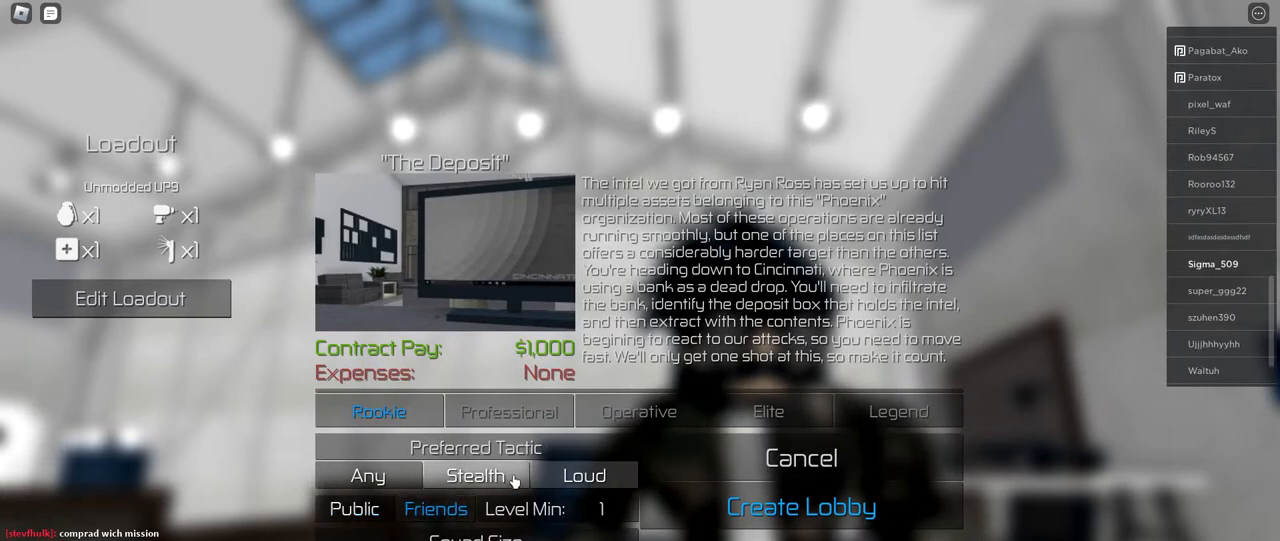
{"keys": [], "mouse": [], "events": []}
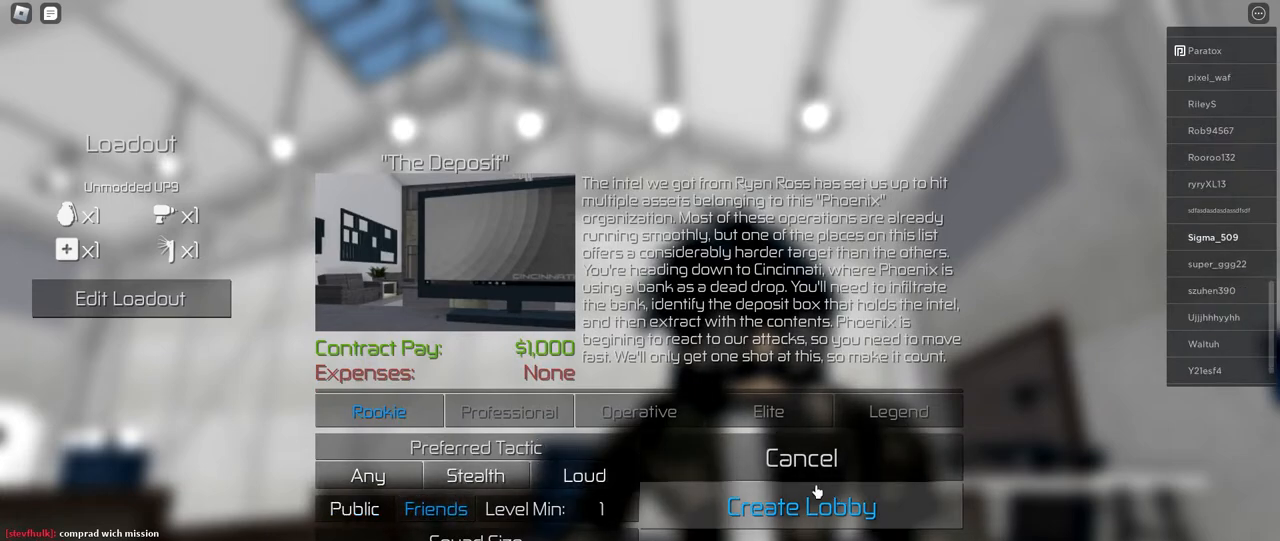
{"keys": [], "mouse": [], "events": []}
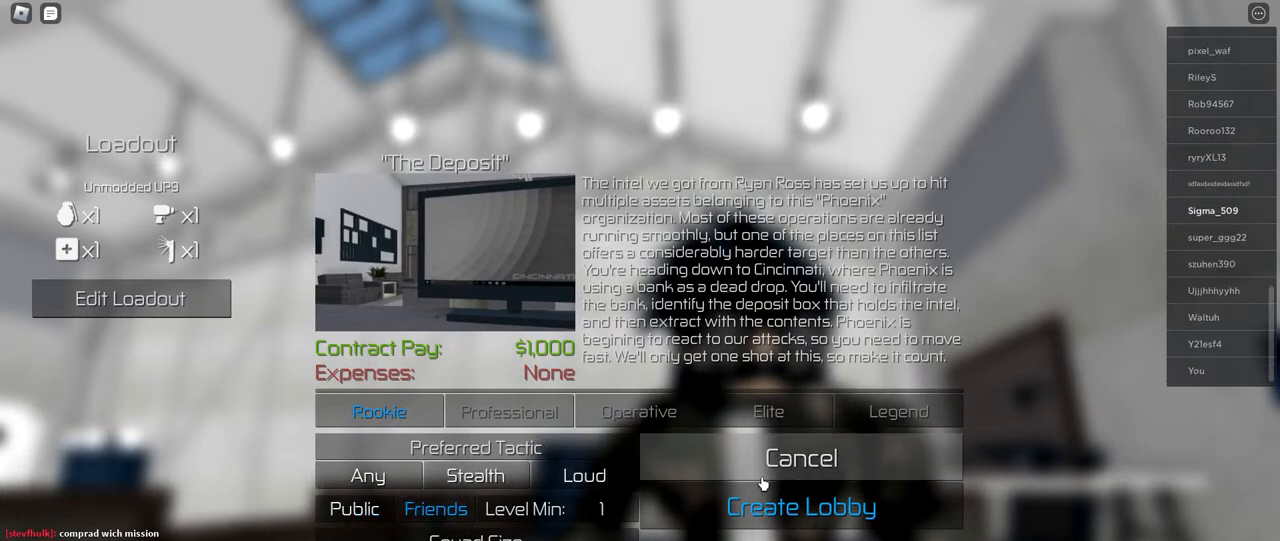
{"keys": [], "mouse": [], "events": []}
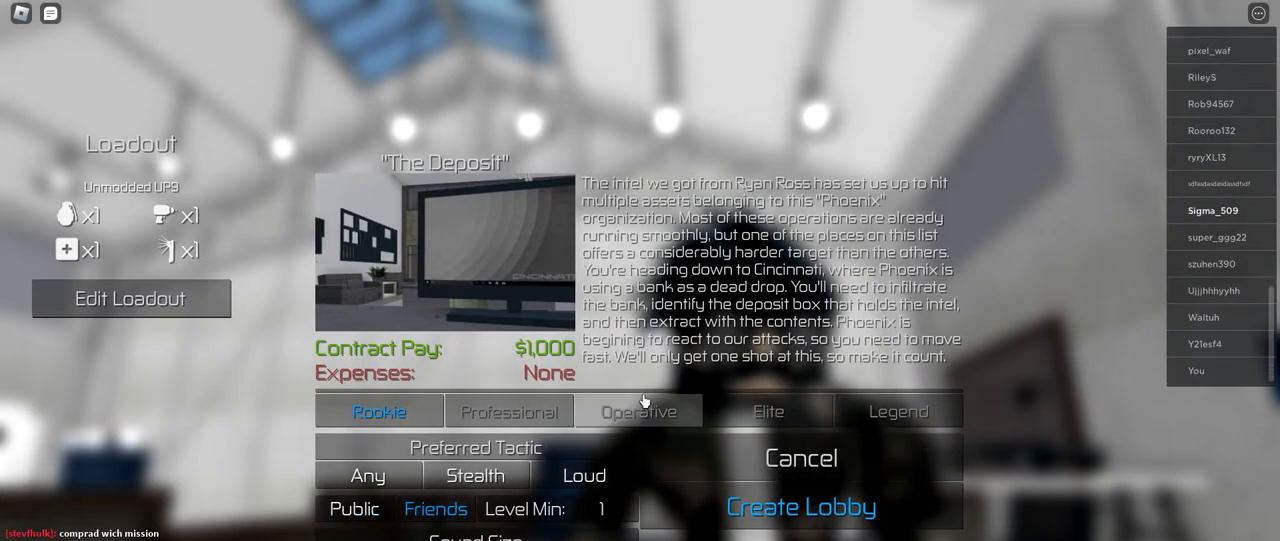
{"keys": [], "mouse": [], "events": []}
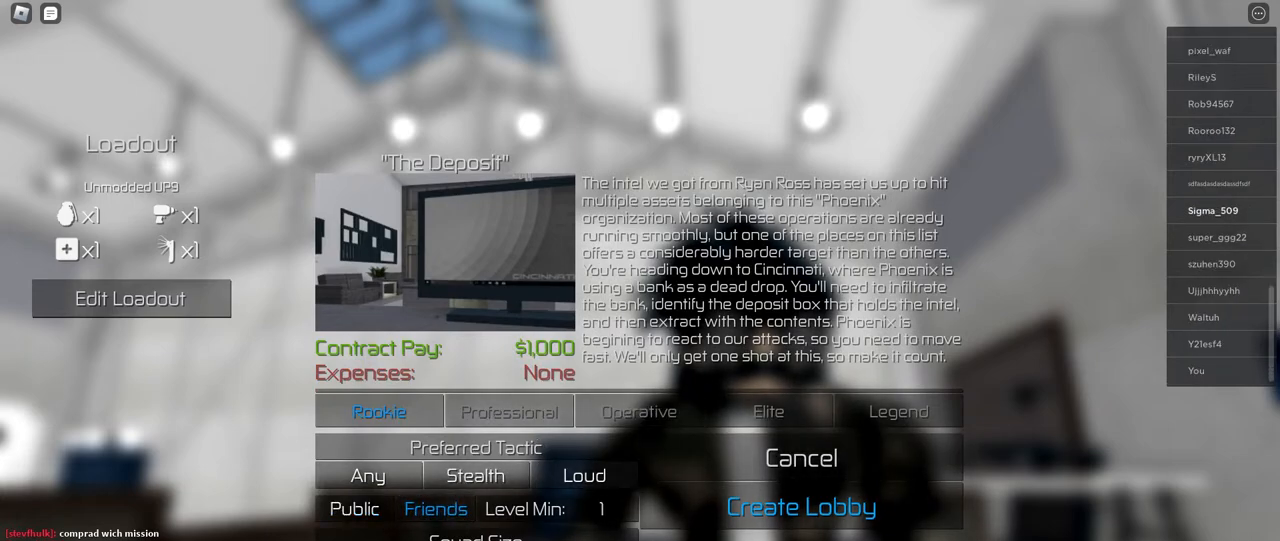
{"keys": [], "mouse": [], "events": [[300, "mouse_left", "down"], [383, "mouse_left", "up"]]}
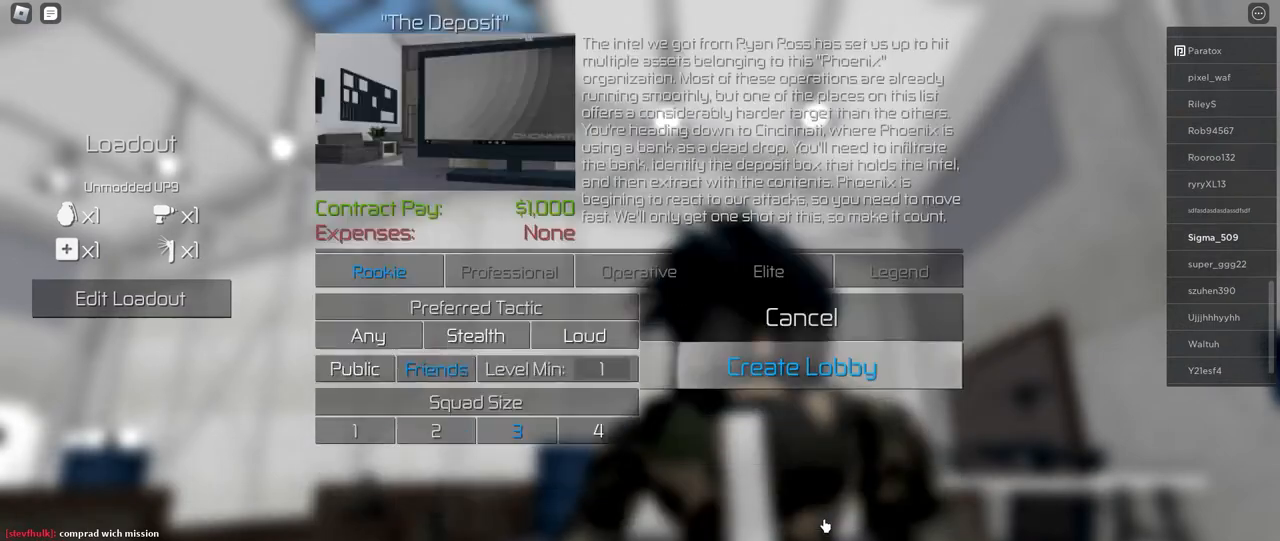
{"keys": [], "mouse": [], "events": []}
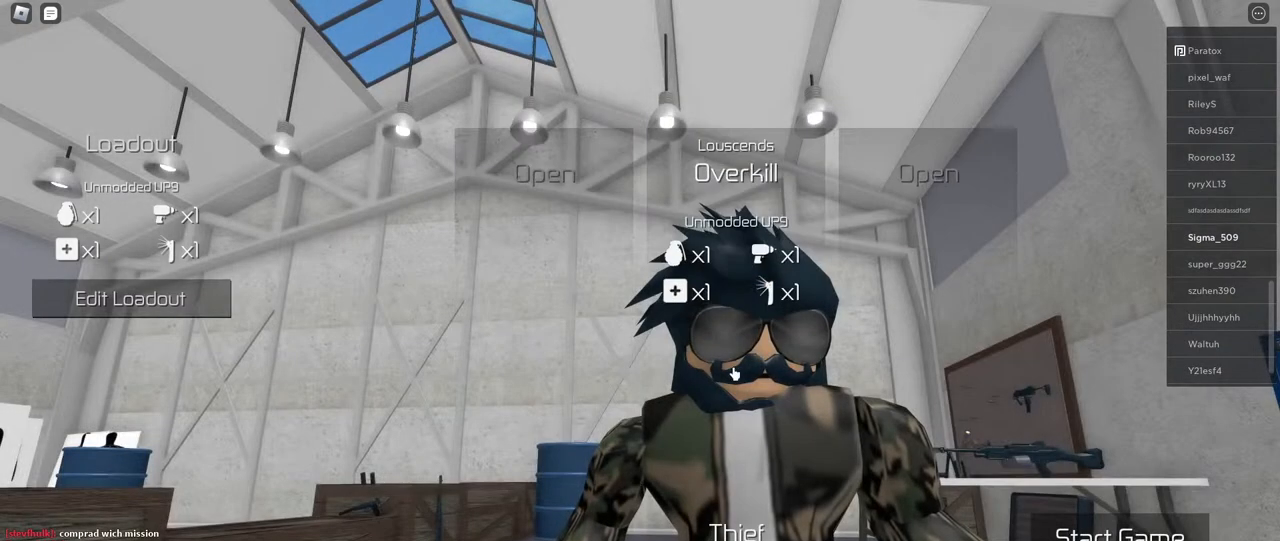
{"keys": [], "mouse": [], "events": []}
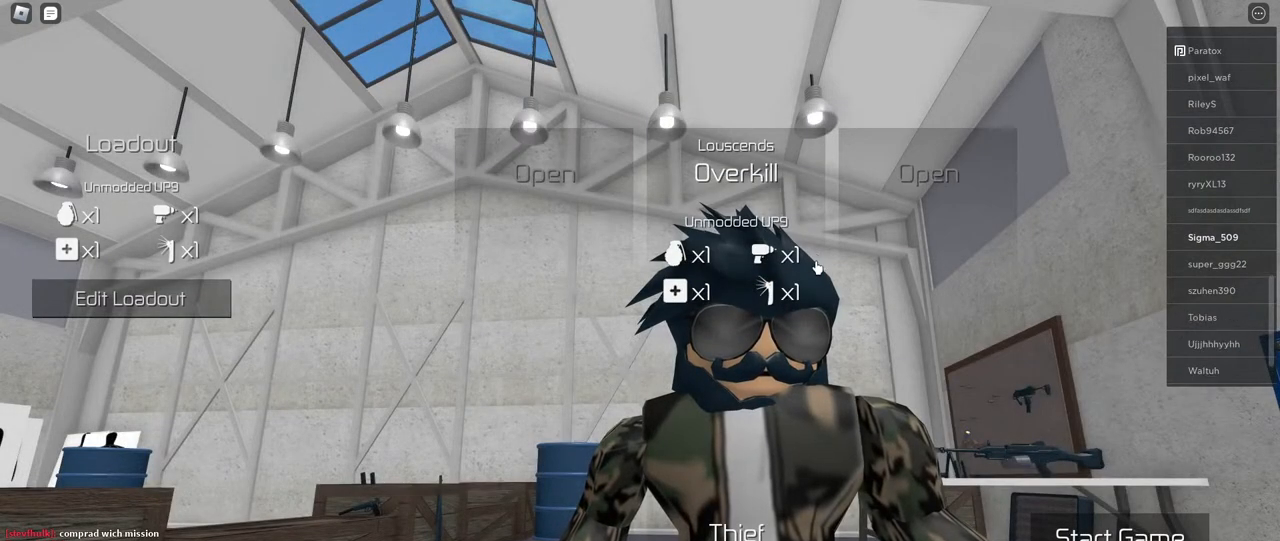
{"keys": [], "mouse": [], "events": []}
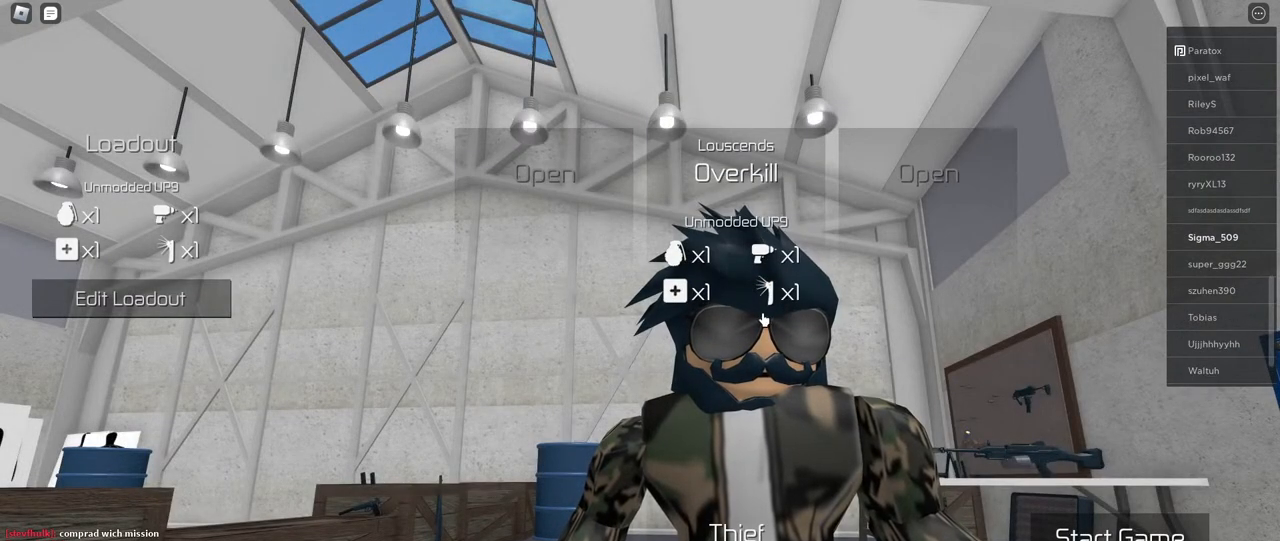
{"keys": [], "mouse": [], "events": []}
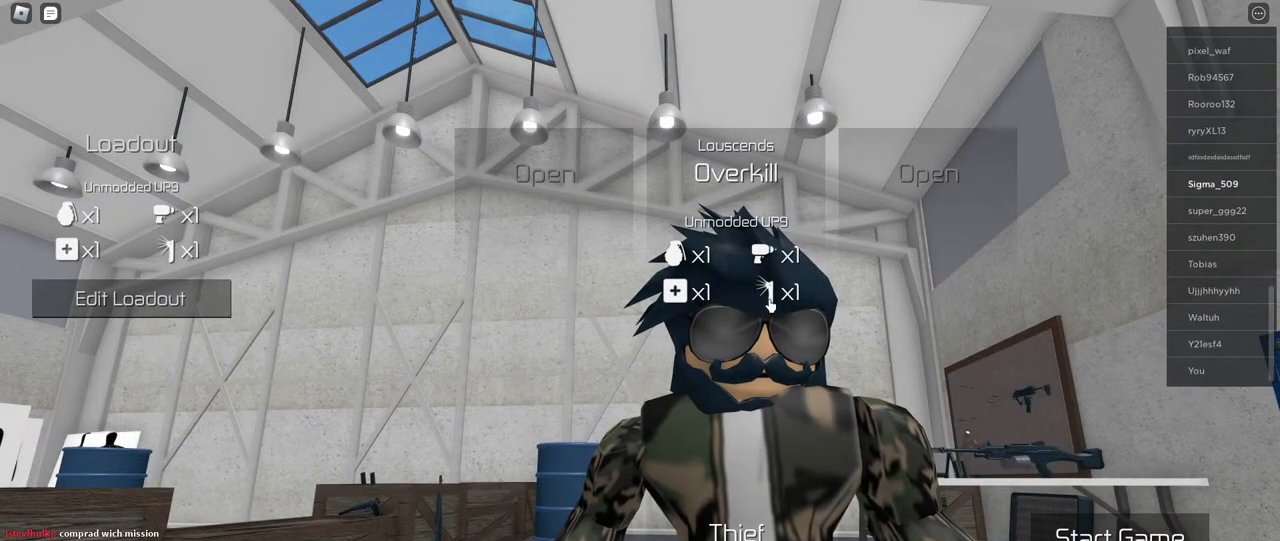
{"keys": [], "mouse": [], "events": []}
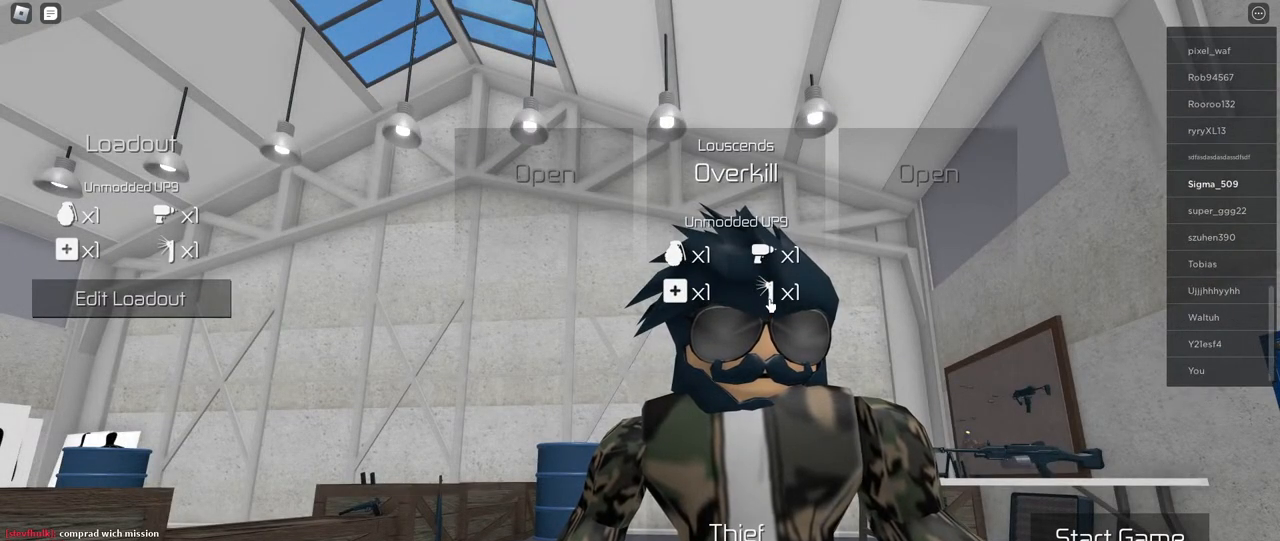
{"keys": [], "mouse": [], "events": []}